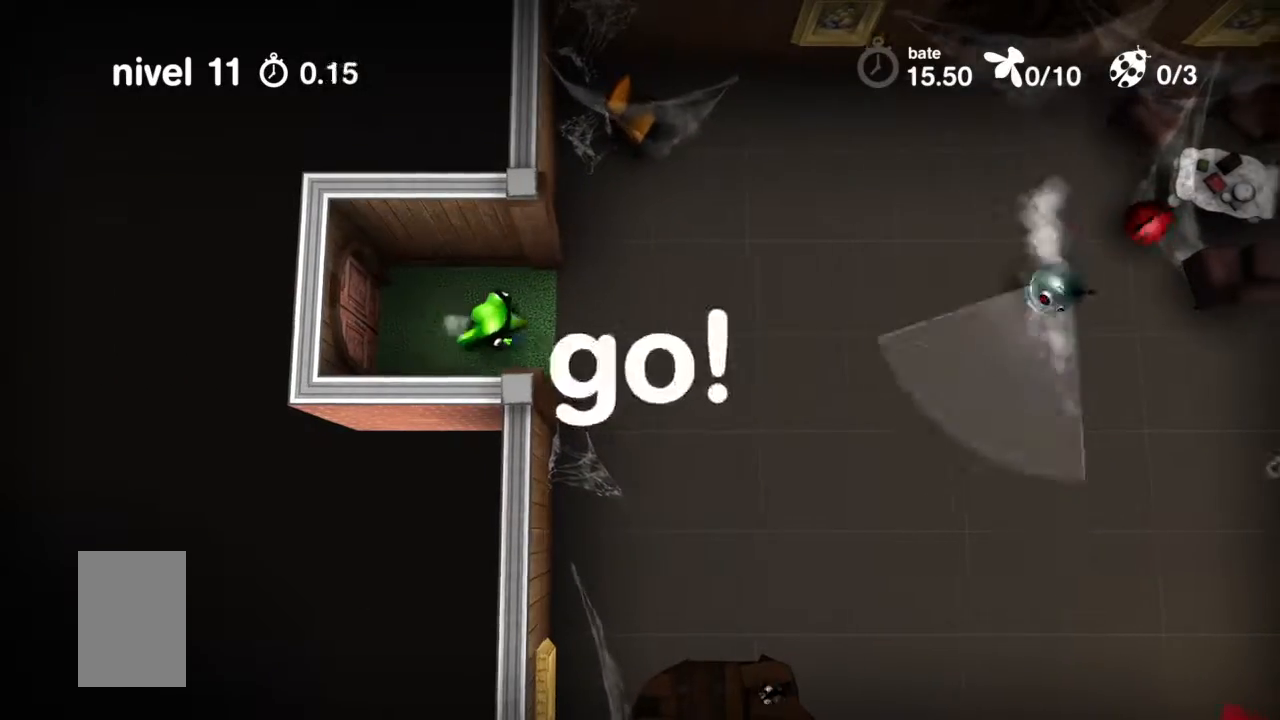
Gameplay with a controller (PlayStation layout); each line is a JSON object with the inputs held at the frame after it. "events" lists button and stick changes between this image and that frame as [ms after this image, input, new state], when the widget could be followed in between. Not read: DPAD_DOWN DPAD_LEFT DPAD_RIGHT DPAD_UP L1 L2 L3 R1 R2 R3 SELECT START.
{"buttons": ["TRIANGLE"], "events": []}
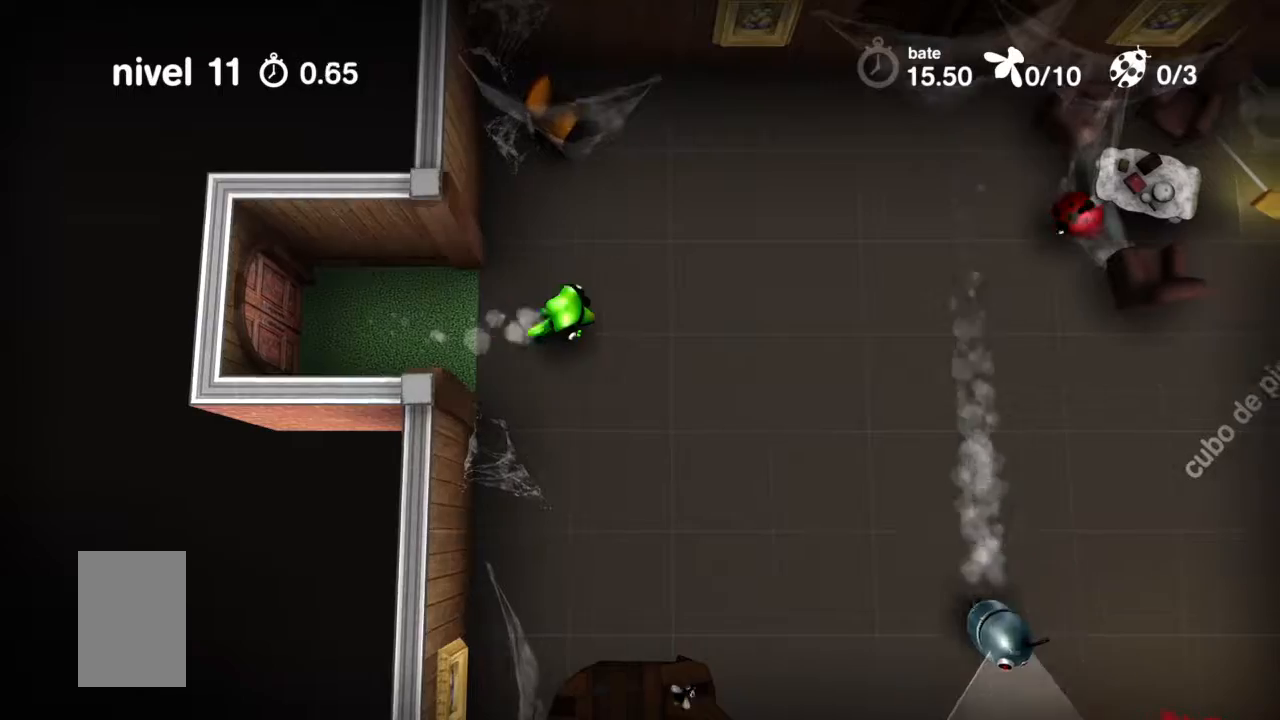
{"buttons": ["TRIANGLE"], "events": []}
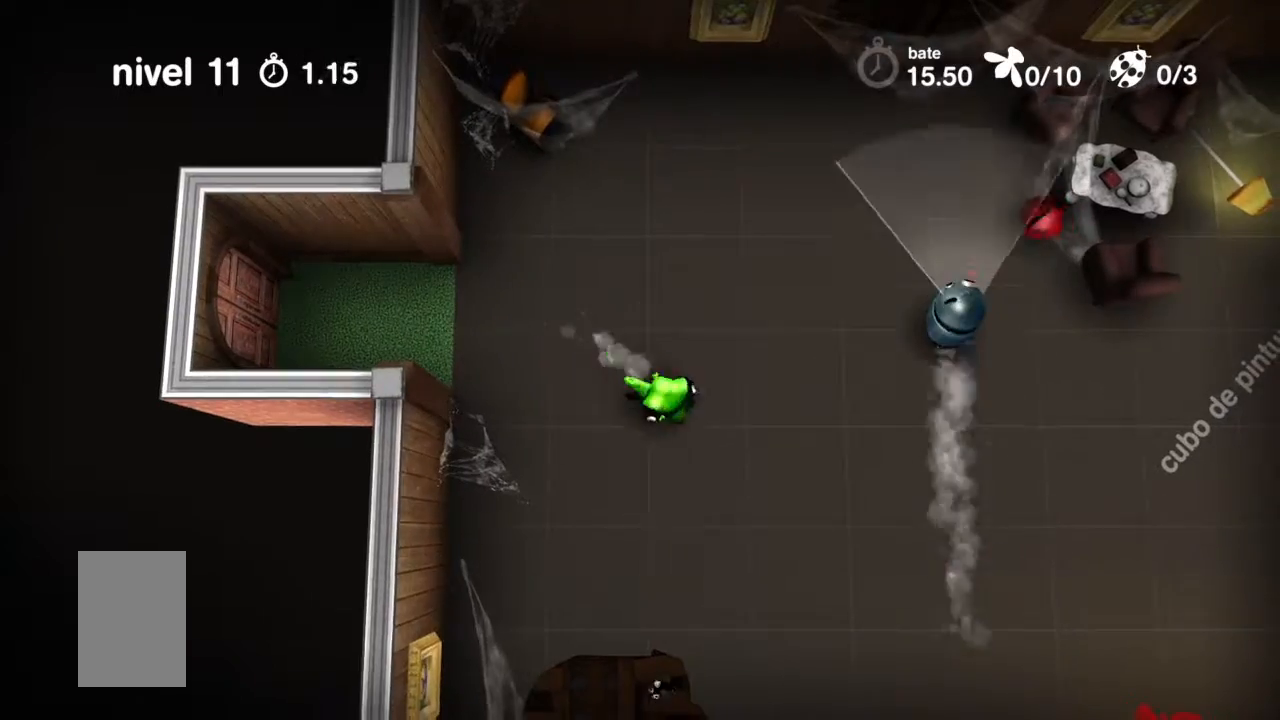
{"buttons": ["TRIANGLE"], "events": []}
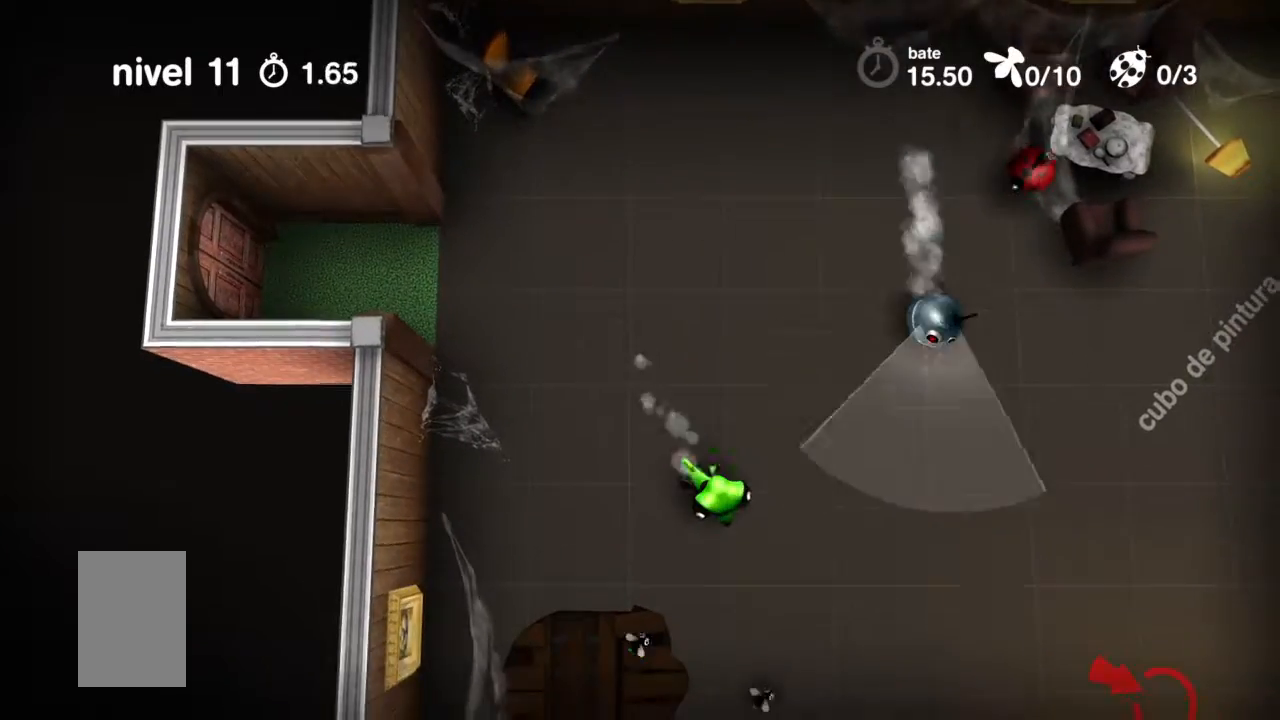
{"buttons": ["TRIANGLE"], "events": []}
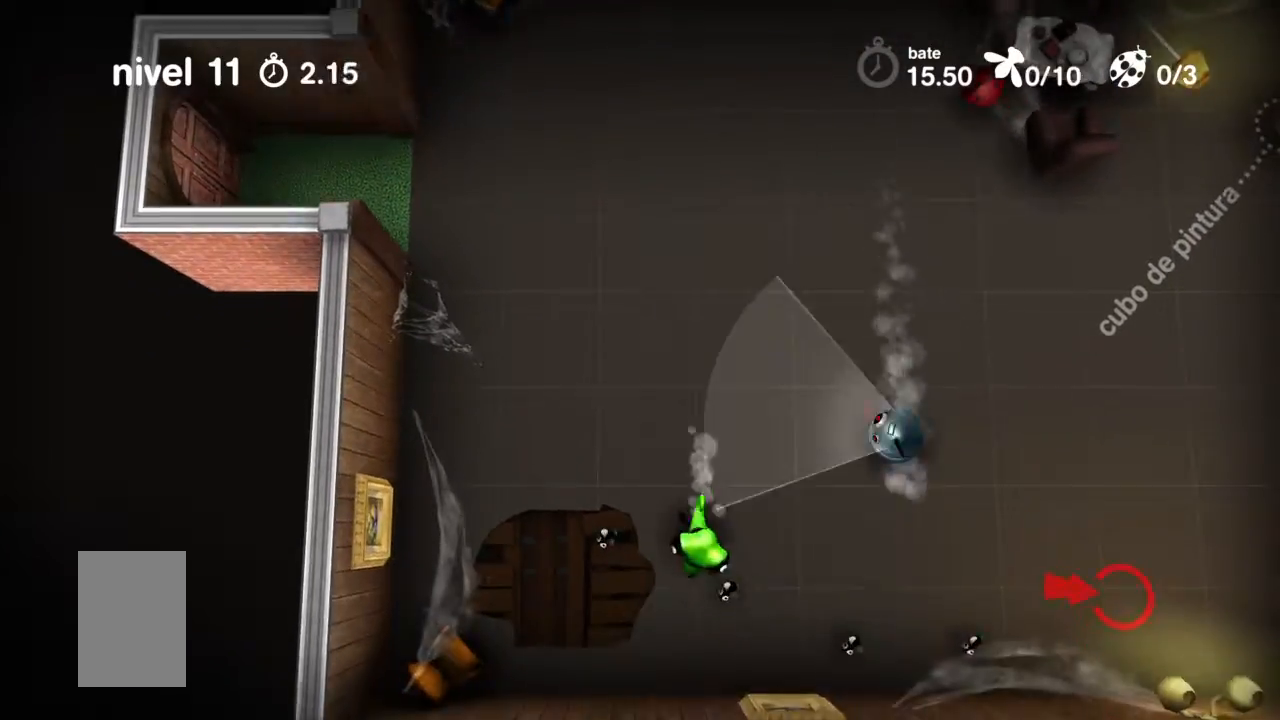
{"buttons": ["TRIANGLE"], "events": []}
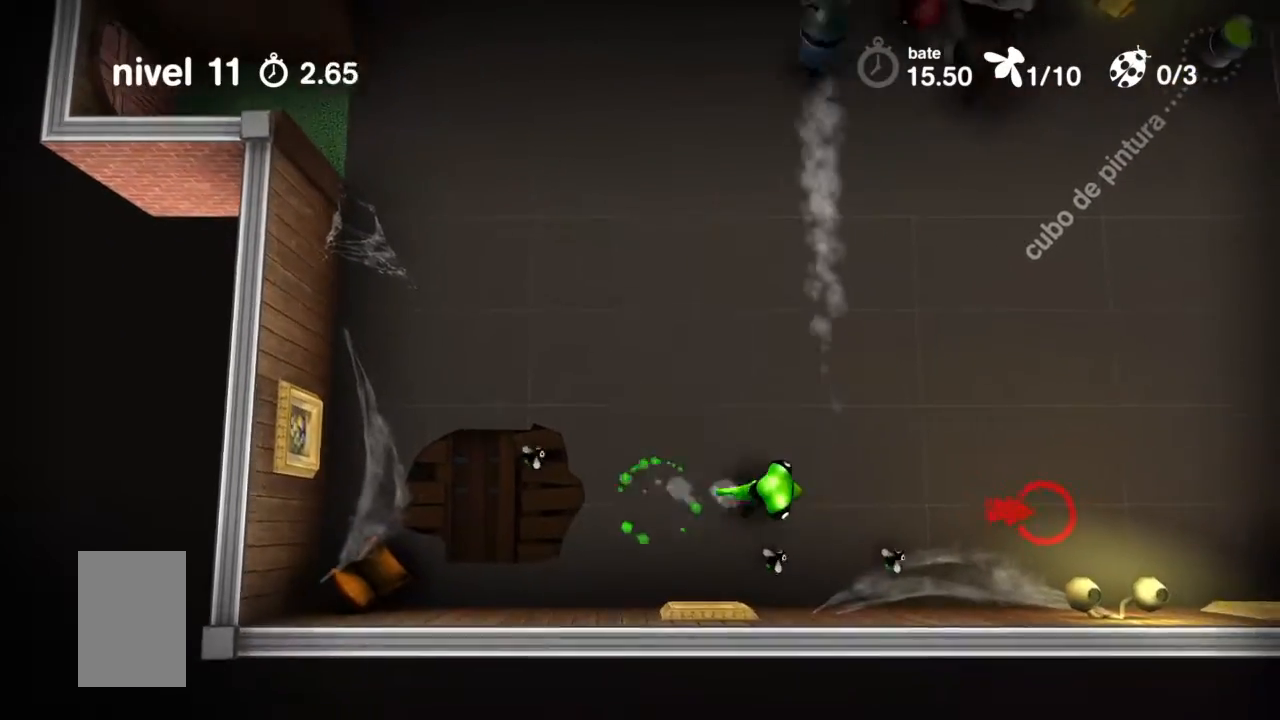
{"buttons": ["TRIANGLE"], "events": []}
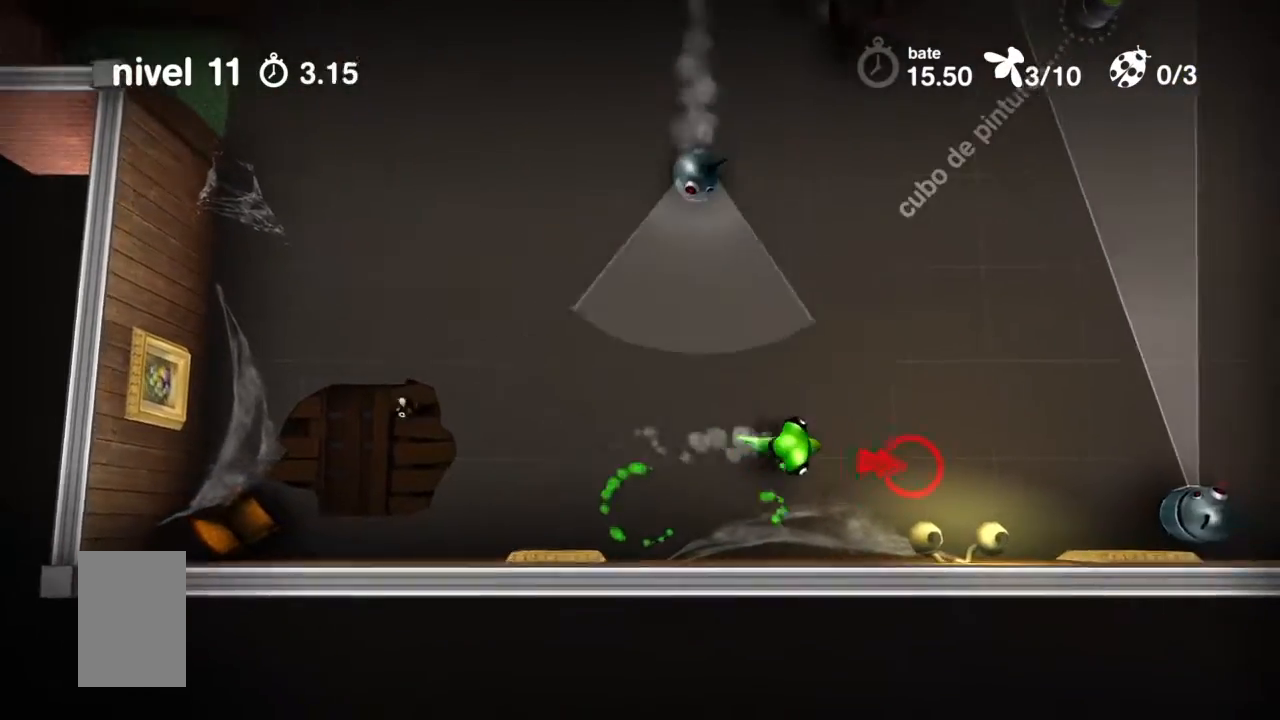
{"buttons": ["TRIANGLE"], "events": []}
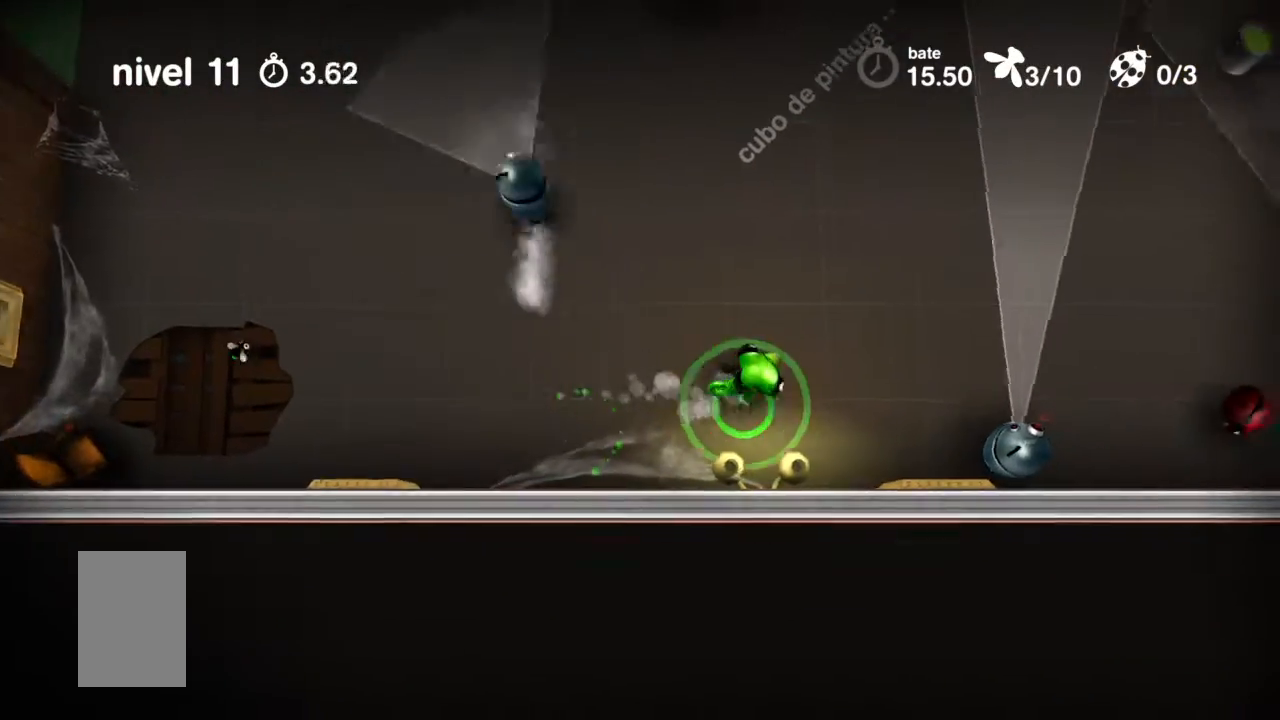
{"buttons": ["TRIANGLE"], "events": []}
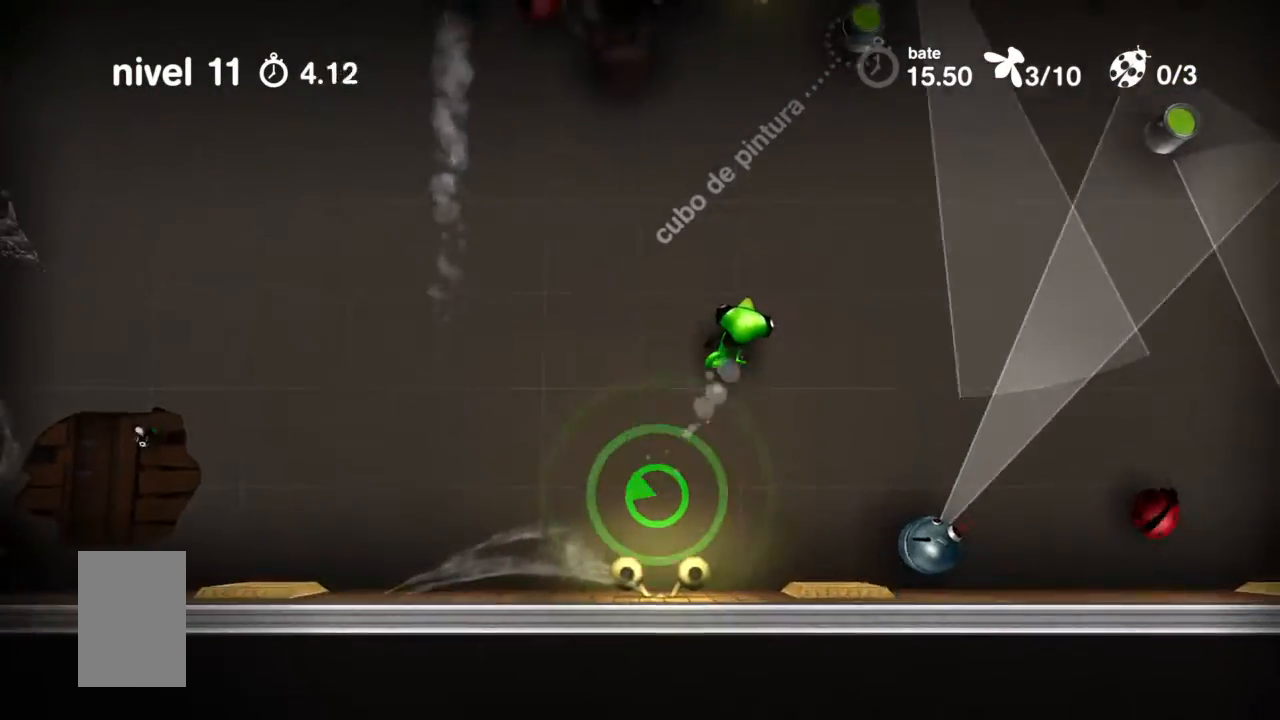
{"buttons": ["TRIANGLE"], "events": []}
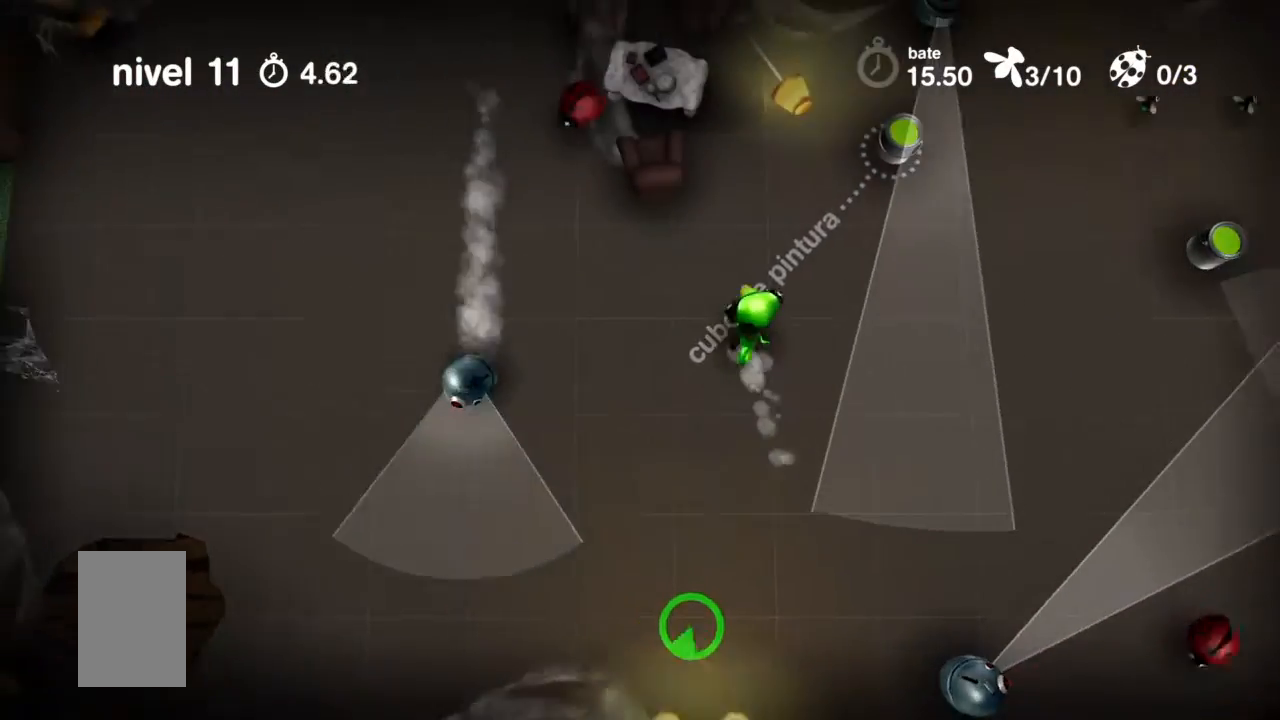
{"buttons": ["TRIANGLE"], "events": []}
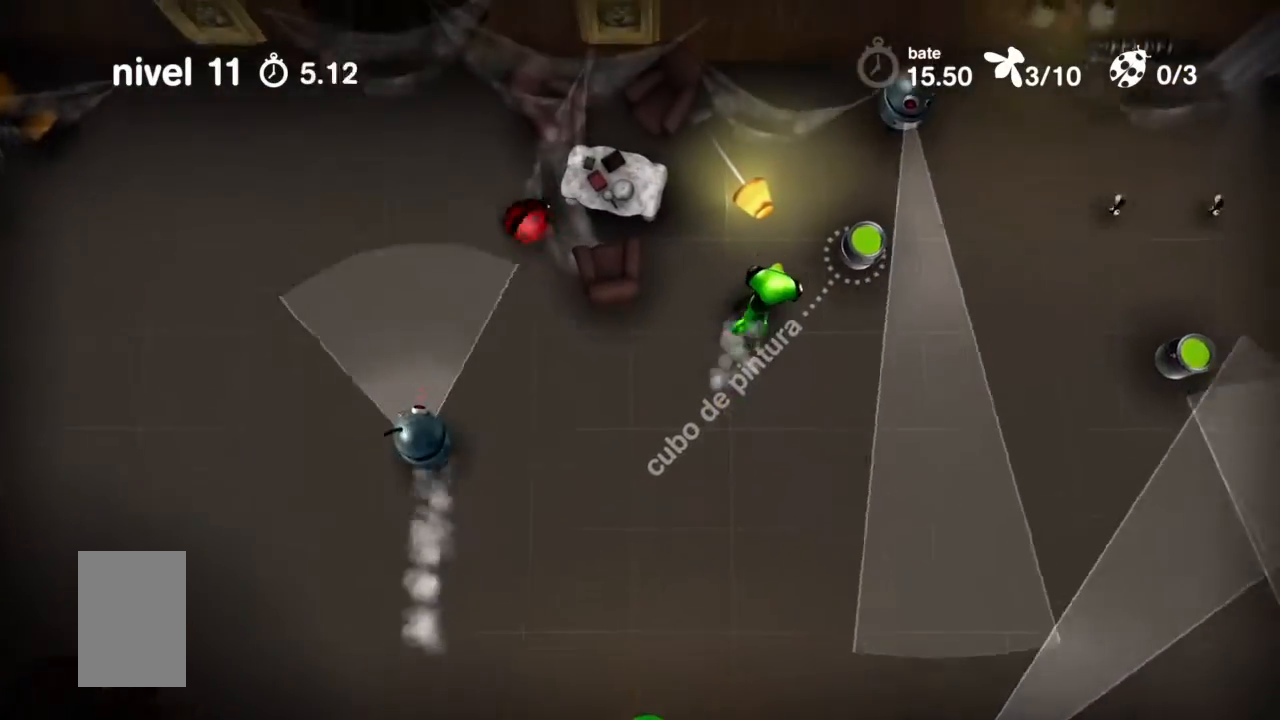
{"buttons": ["TRIANGLE"], "events": []}
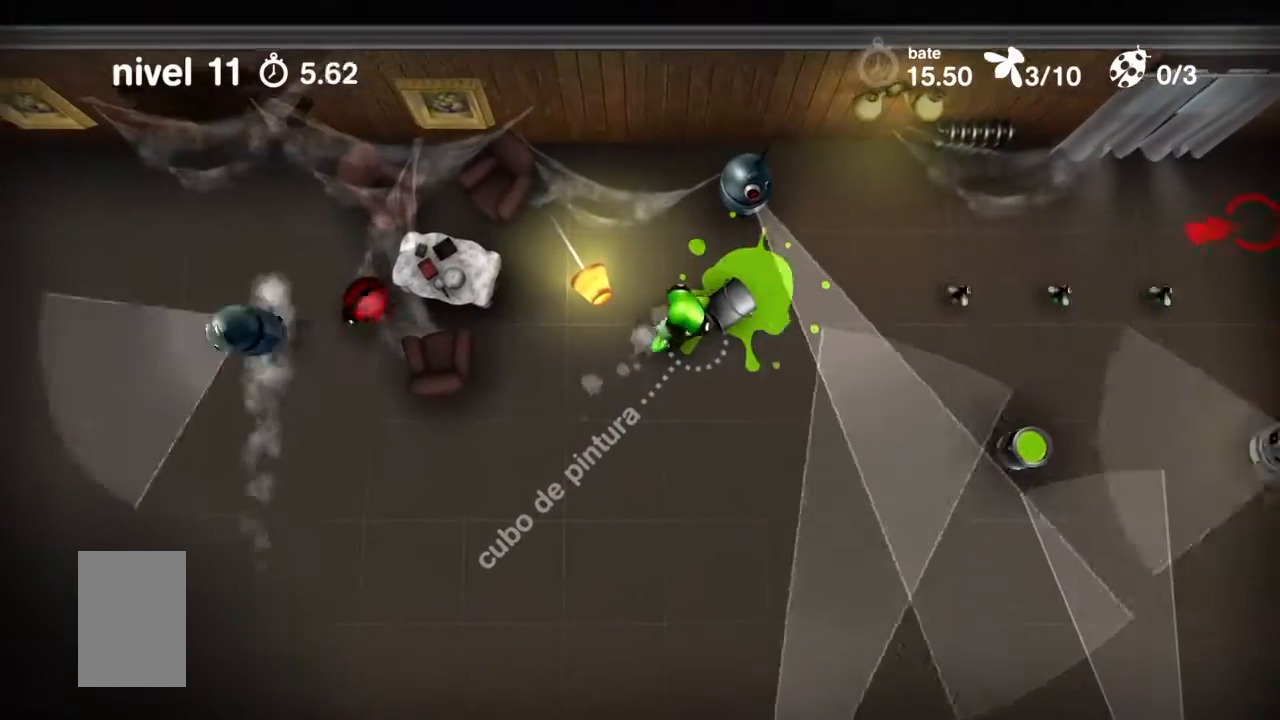
{"buttons": ["TRIANGLE"], "events": []}
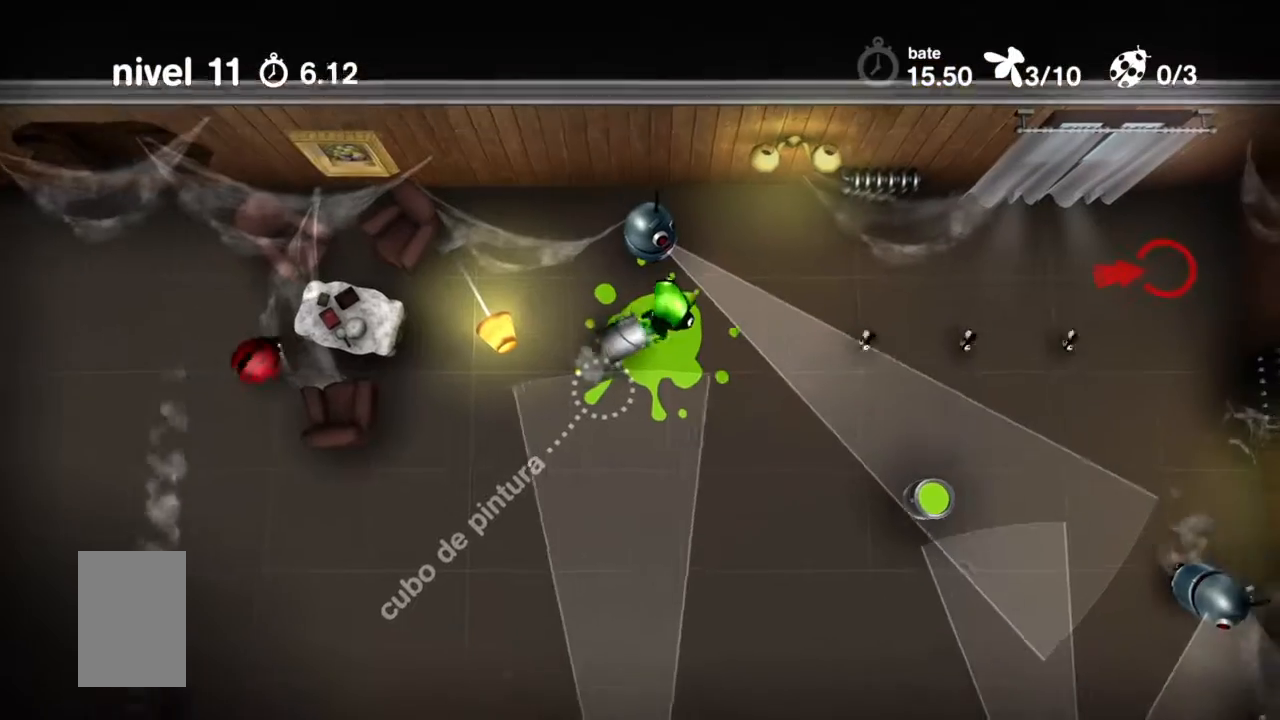
{"buttons": ["TRIANGLE"], "events": []}
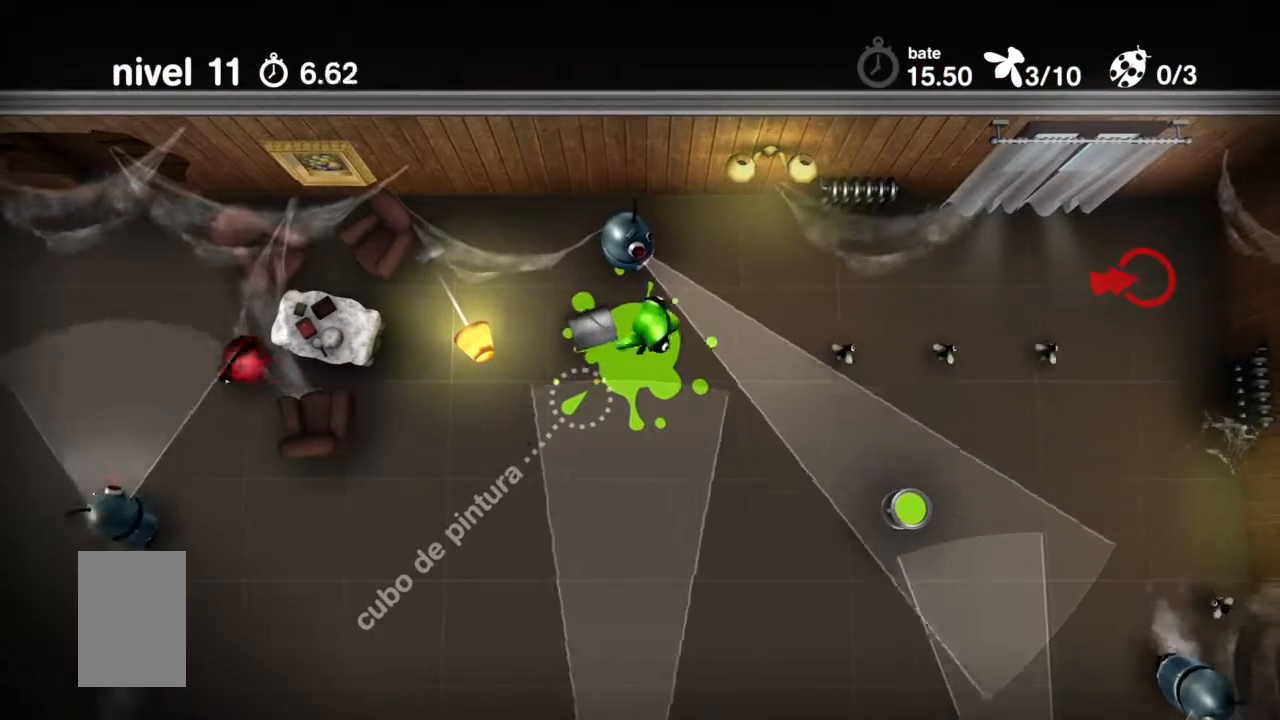
{"buttons": ["TRIANGLE"], "events": []}
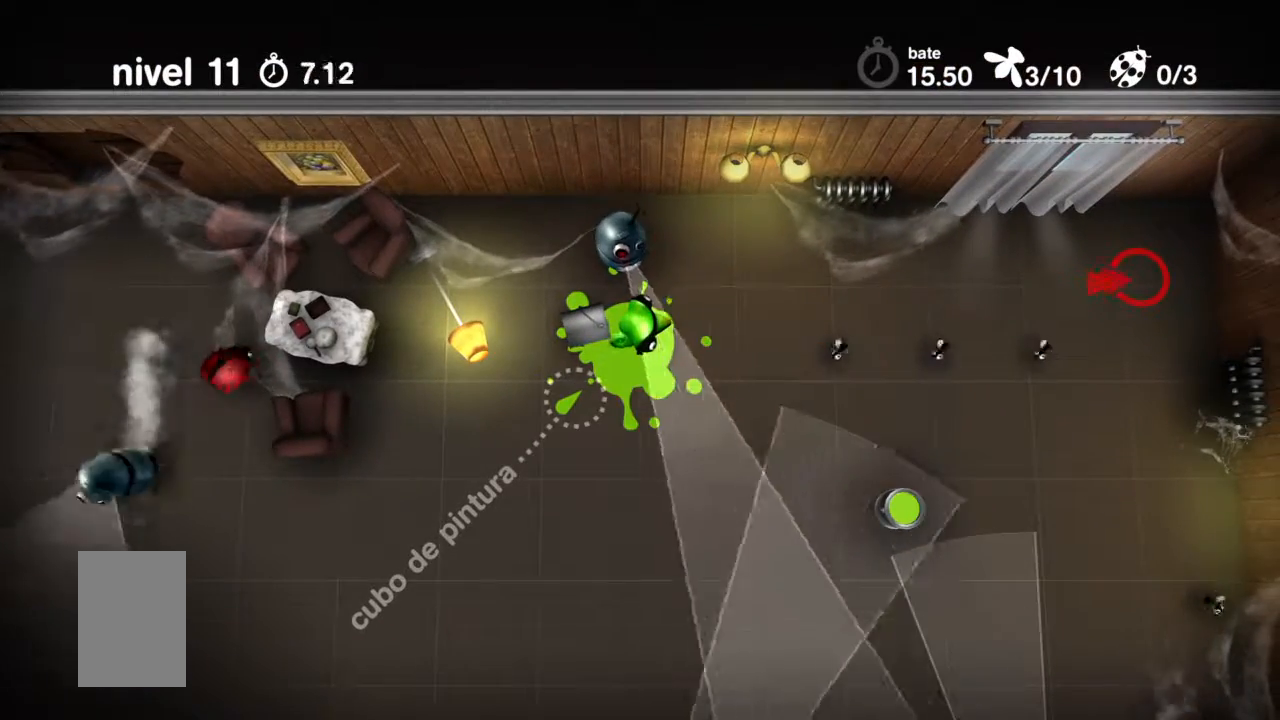
{"buttons": ["TRIANGLE"], "events": []}
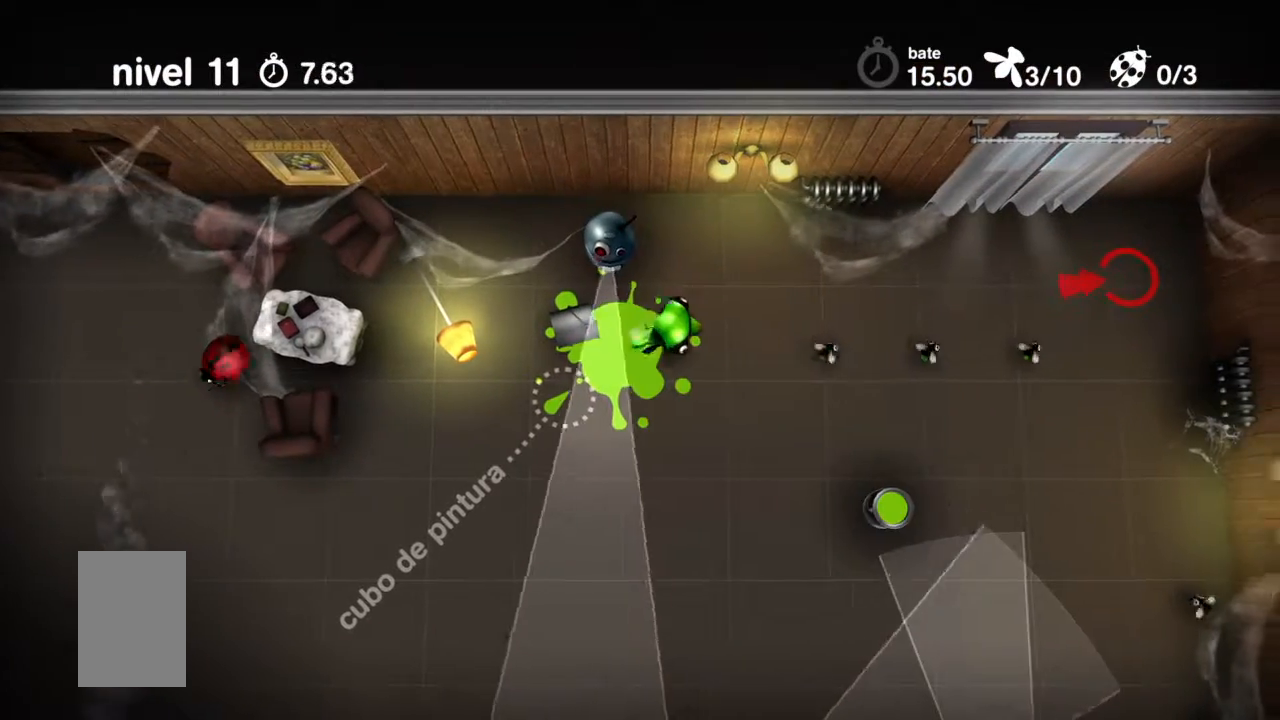
{"buttons": ["TRIANGLE"], "events": []}
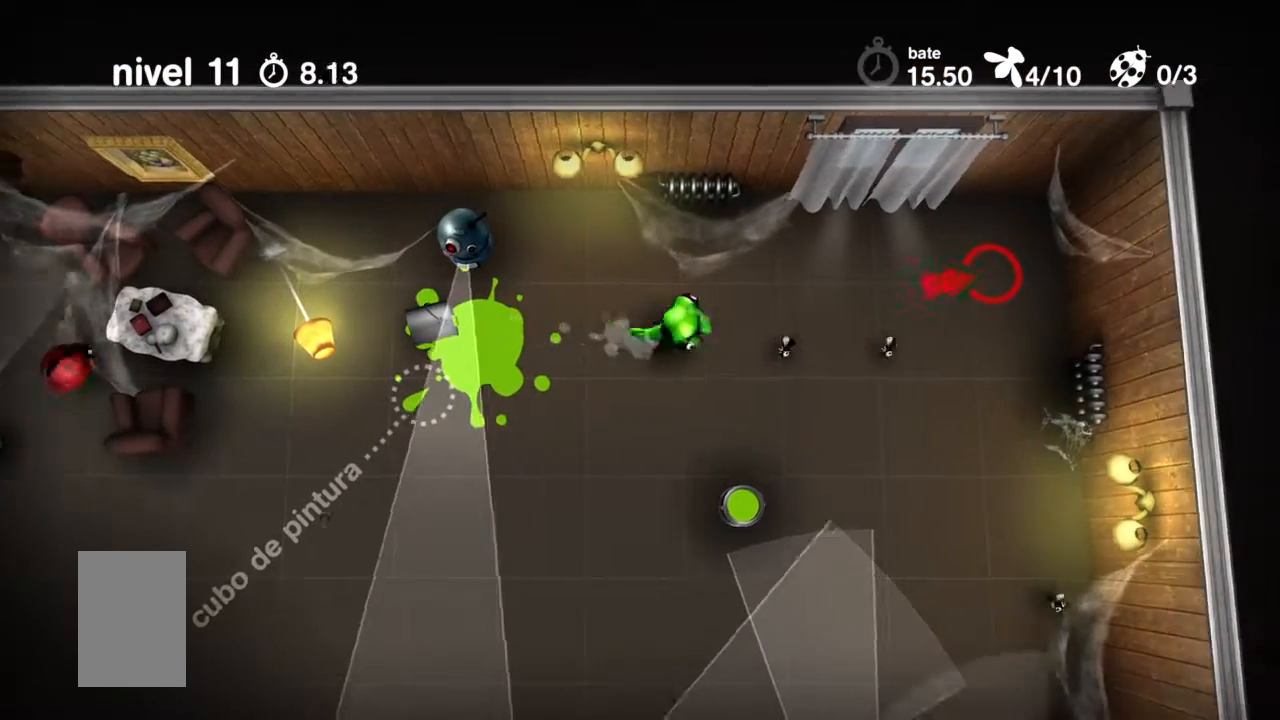
{"buttons": ["TRIANGLE"], "events": []}
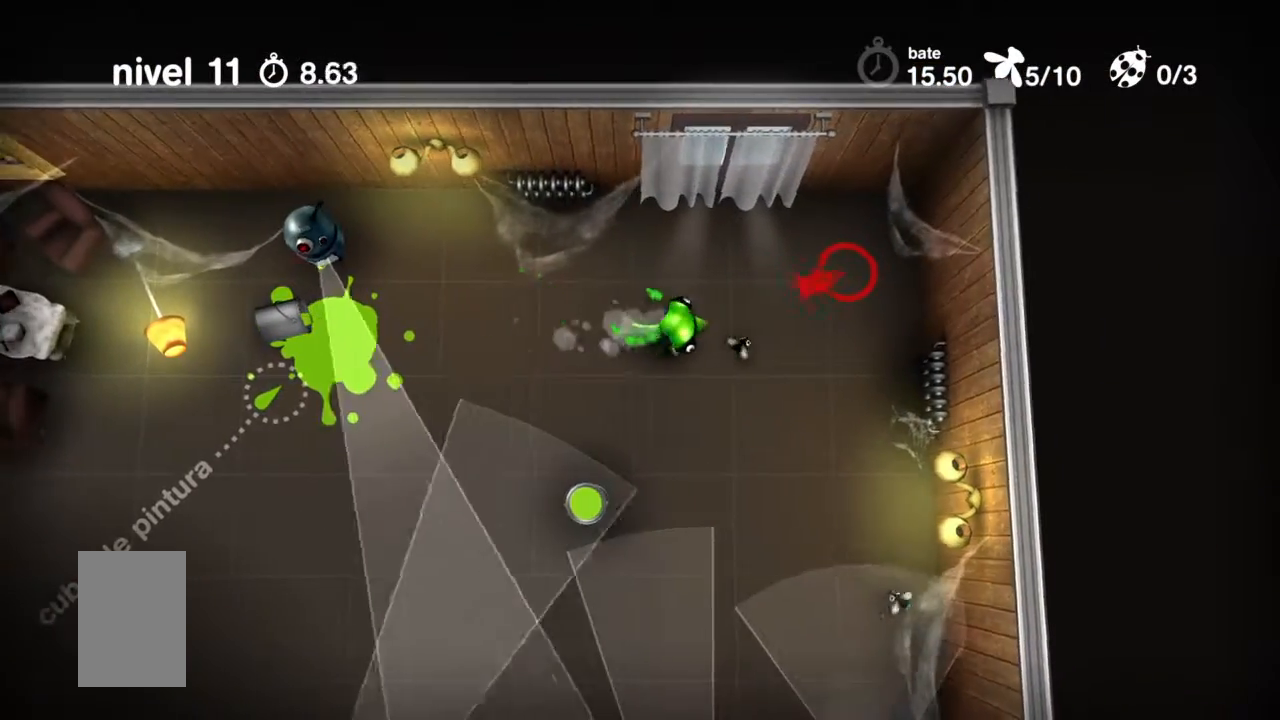
{"buttons": ["TRIANGLE"], "events": []}
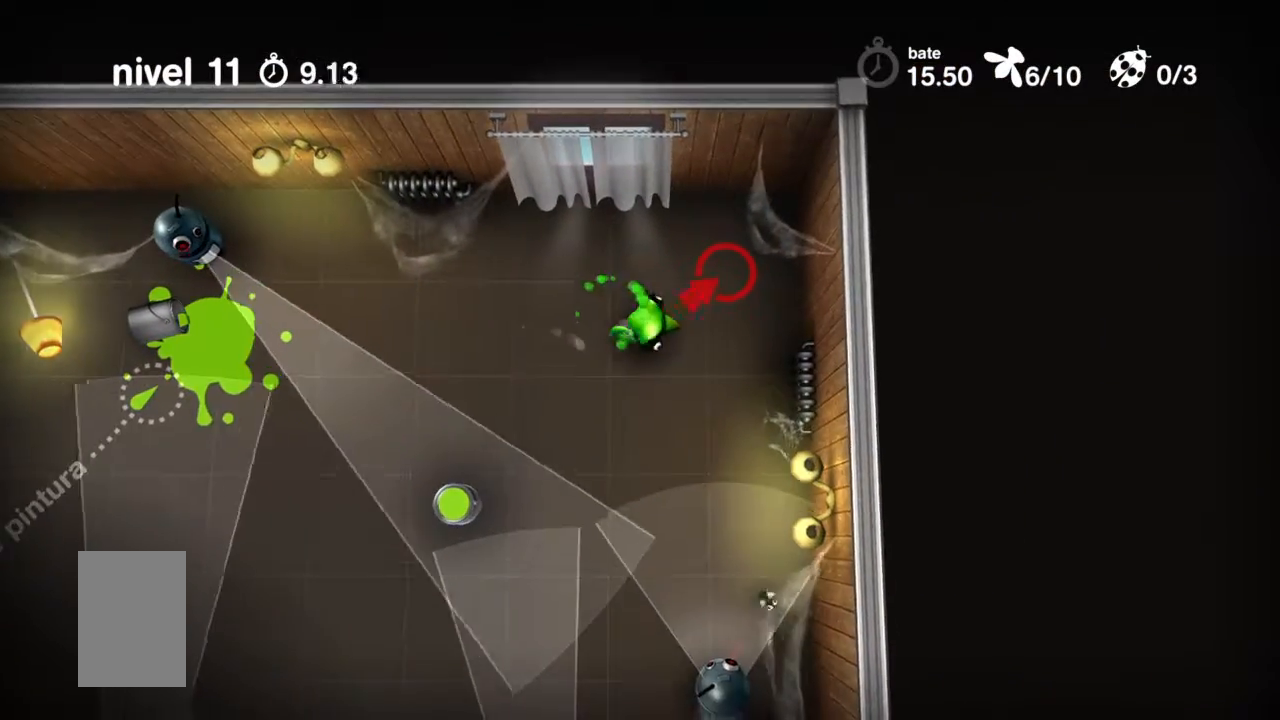
{"buttons": ["TRIANGLE"], "events": []}
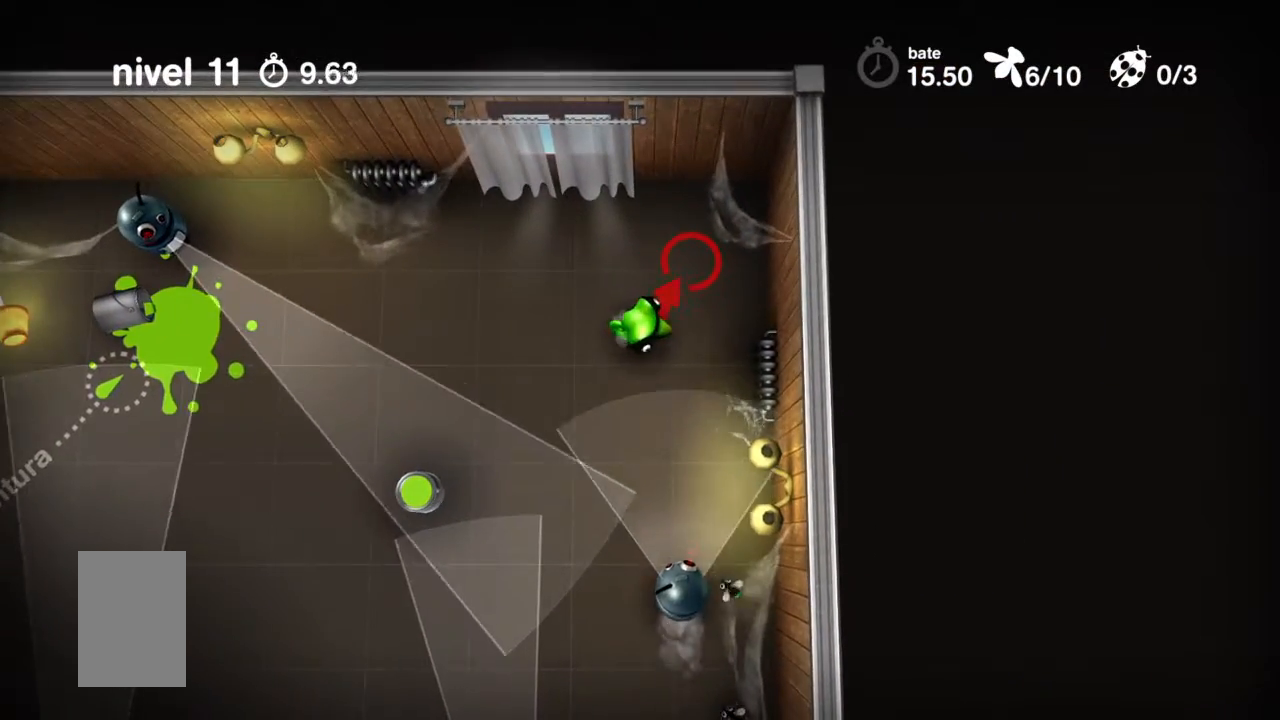
{"buttons": ["TRIANGLE"], "events": []}
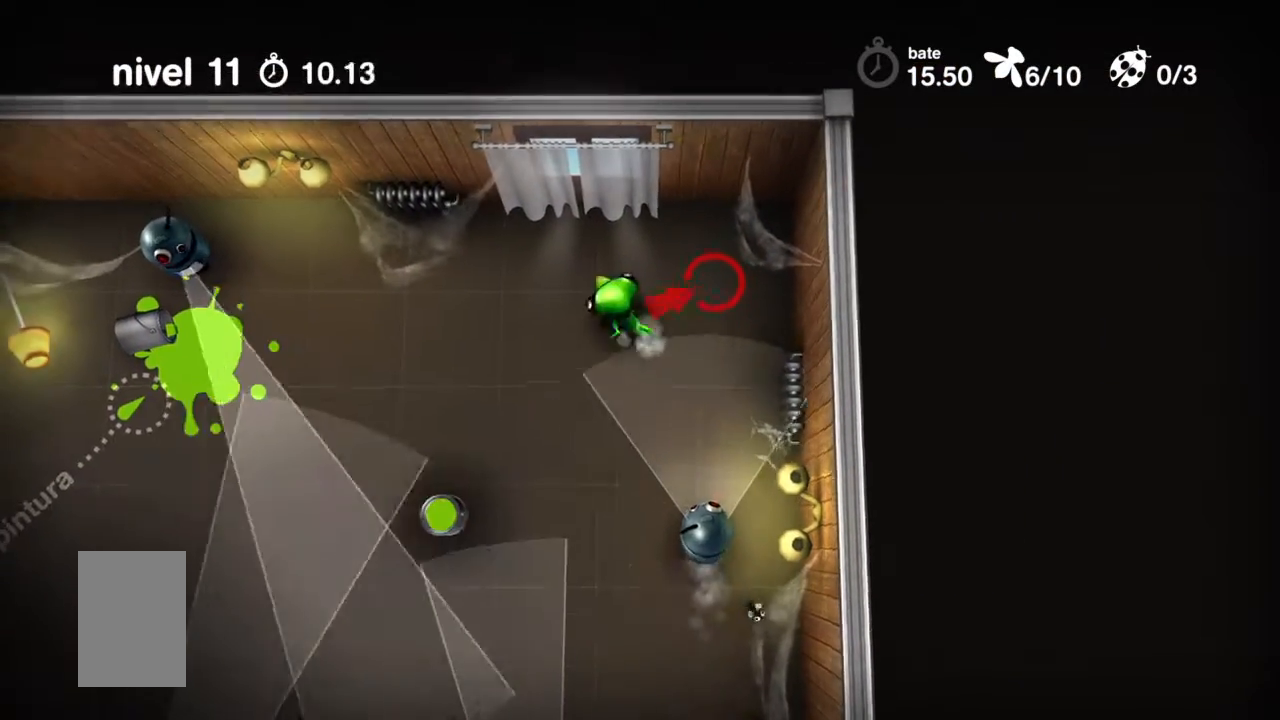
{"buttons": ["TRIANGLE"], "events": []}
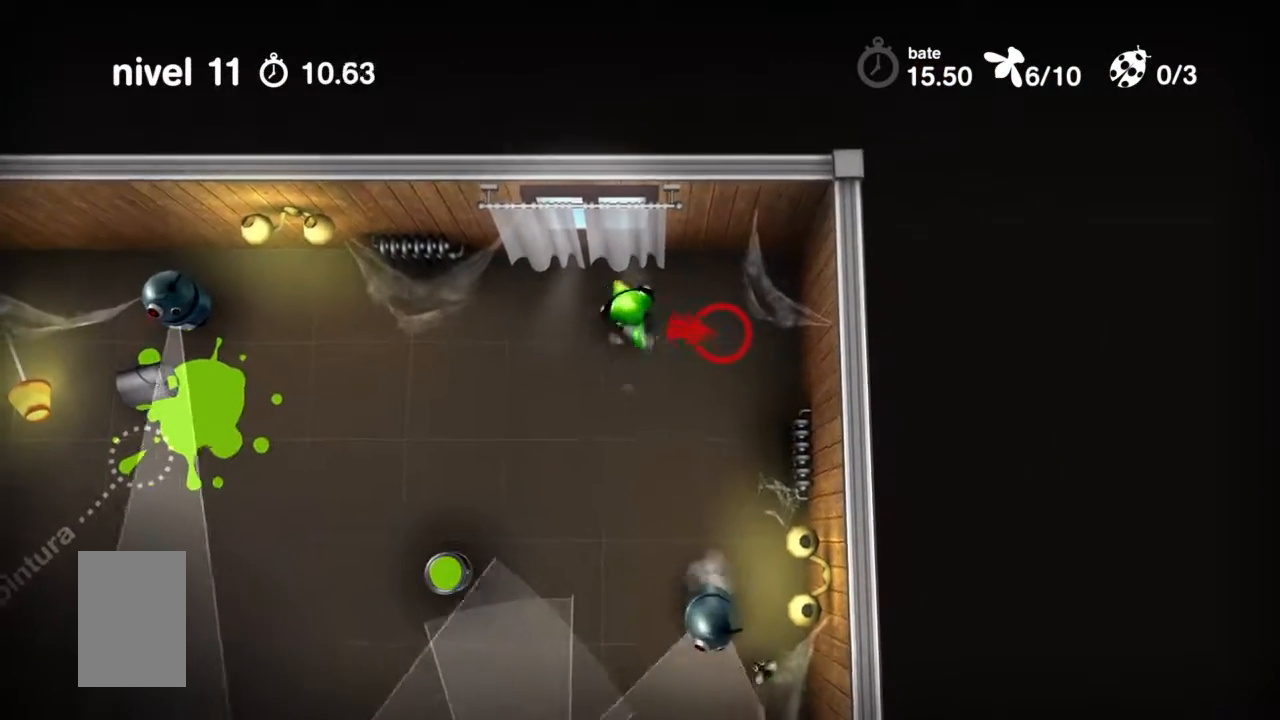
{"buttons": ["TRIANGLE"], "events": []}
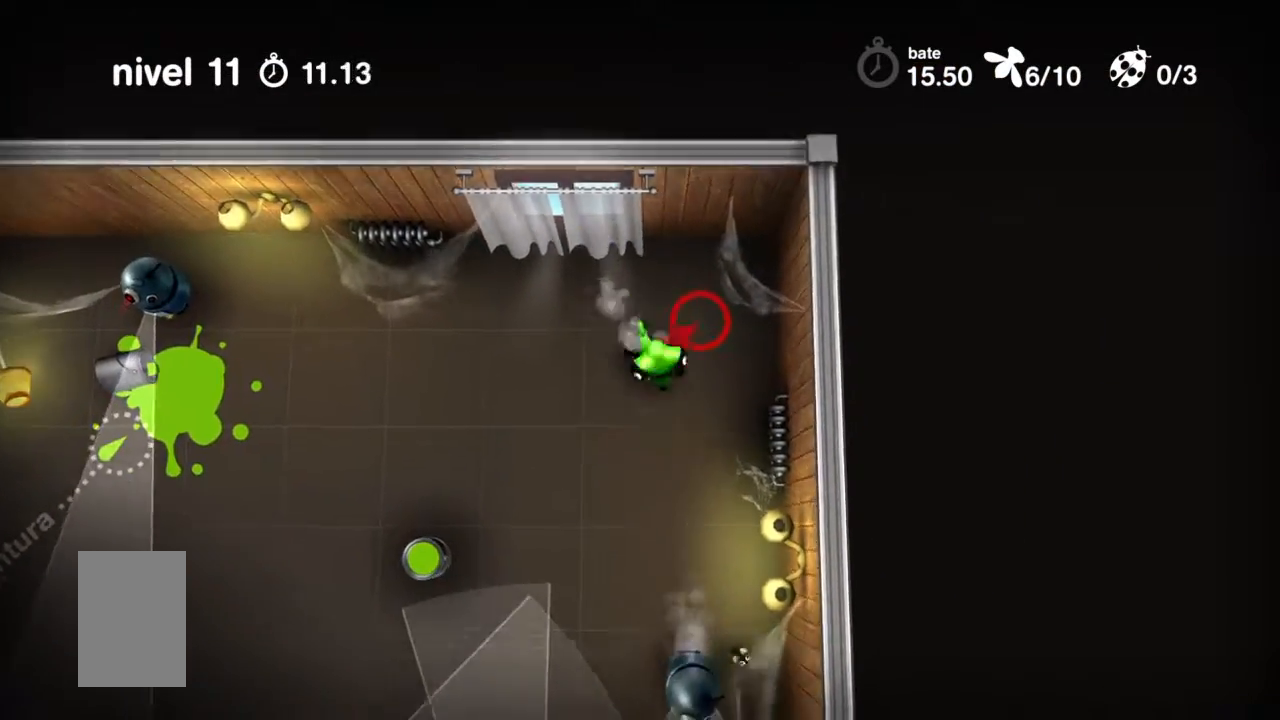
{"buttons": ["TRIANGLE"], "events": []}
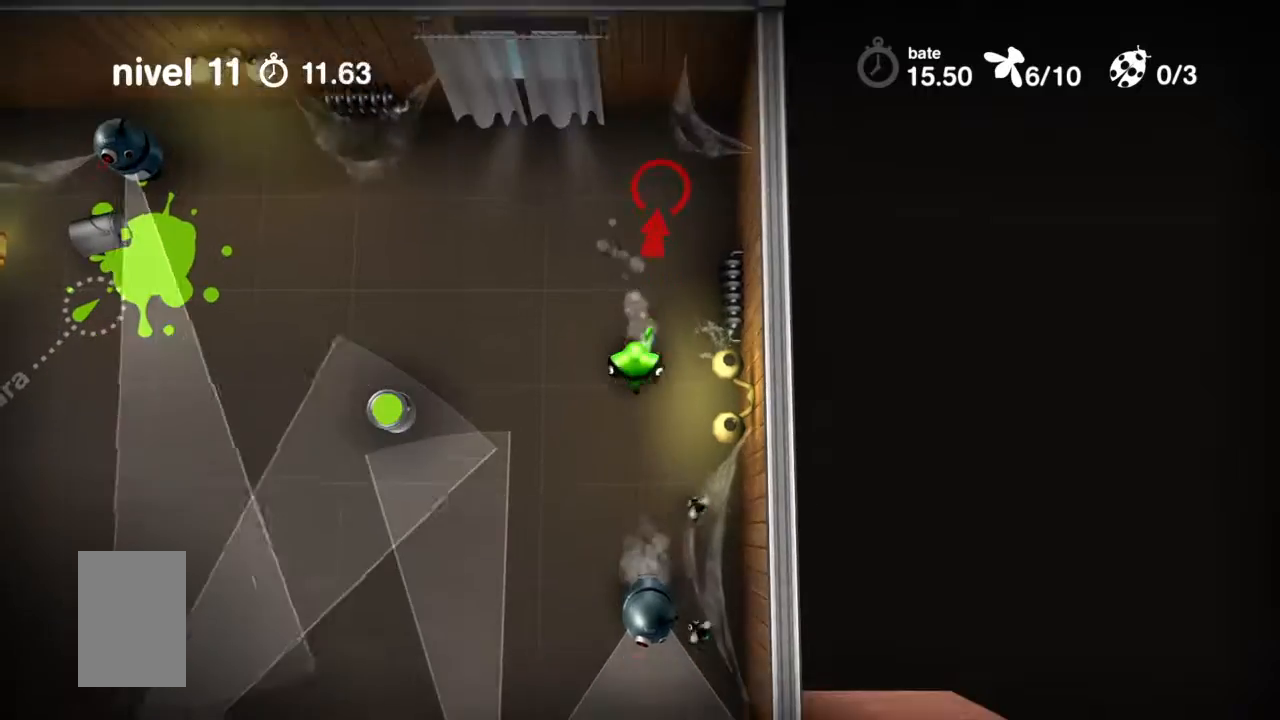
{"buttons": ["TRIANGLE"], "events": []}
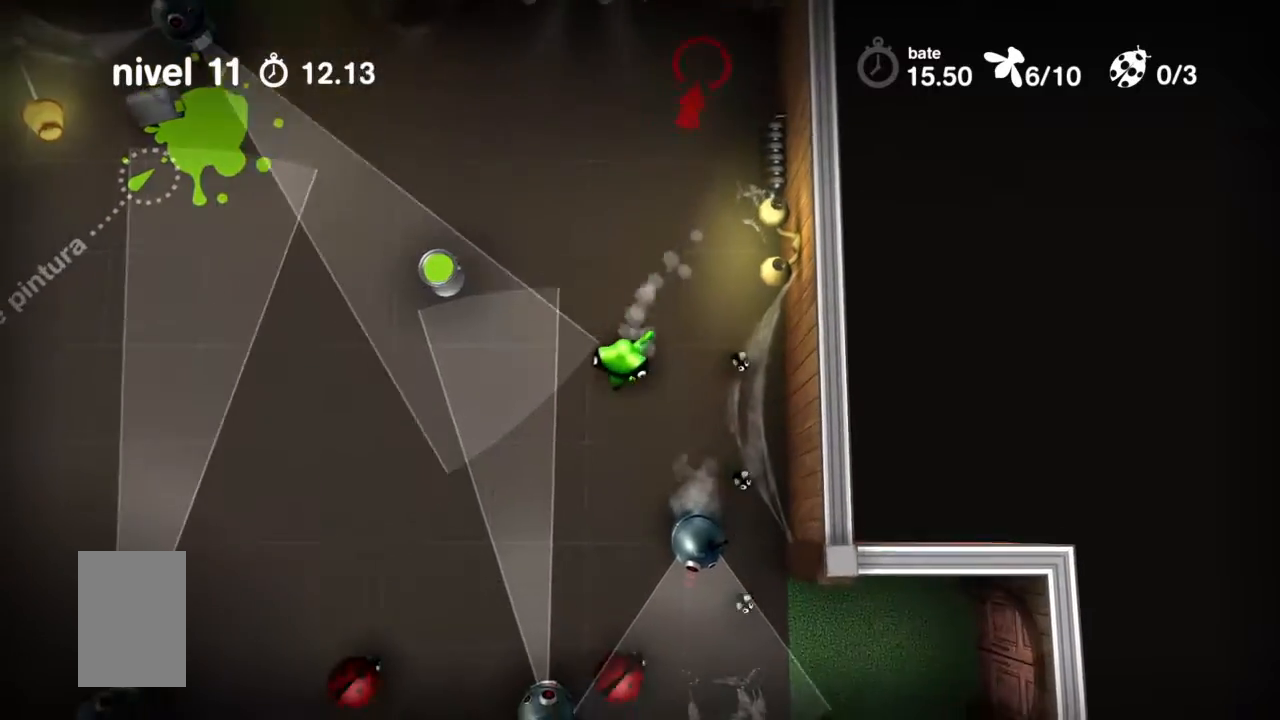
{"buttons": ["TRIANGLE"], "events": []}